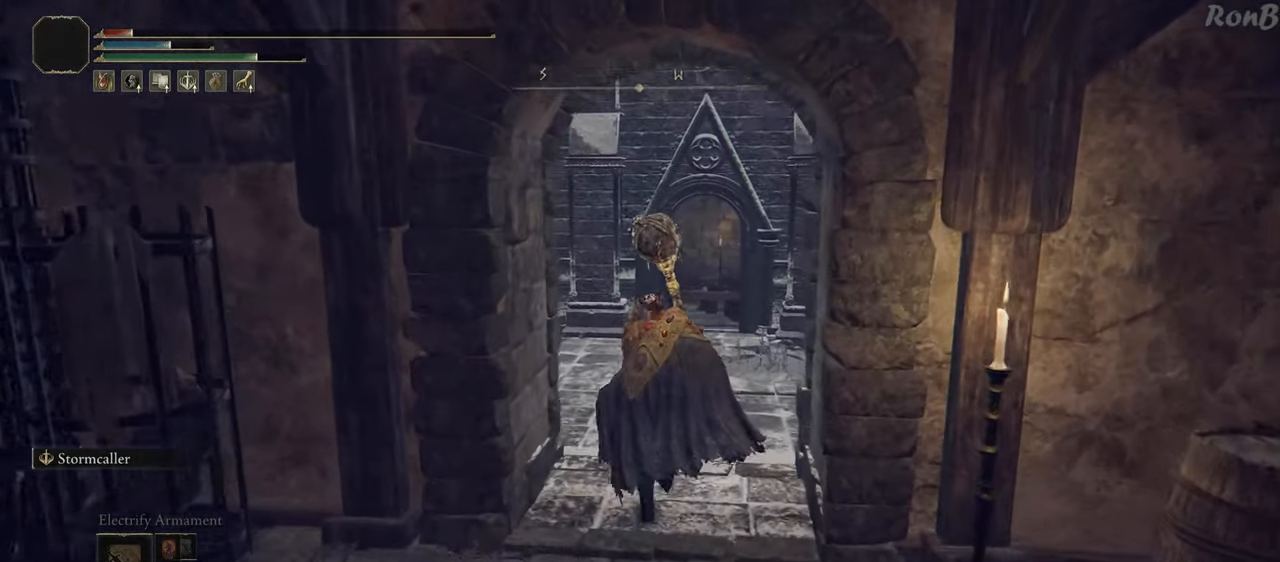
Gameplay with a controller (PlayStation layout); each line is a JSON object with the inputs held at the frame after it. "events" lists button and stick changes between this image and that frame as [ms after this image, input, new state], when the widget could be followed in between.
{"buttons": ["R1", "R2"], "left_stick": "up", "right_stick": "center", "events": [[33, "R2", "down"], [250, "R2", "up"], [317, "R2", "down"], [367, "R2", "up"], [417, "R2", "down"]]}
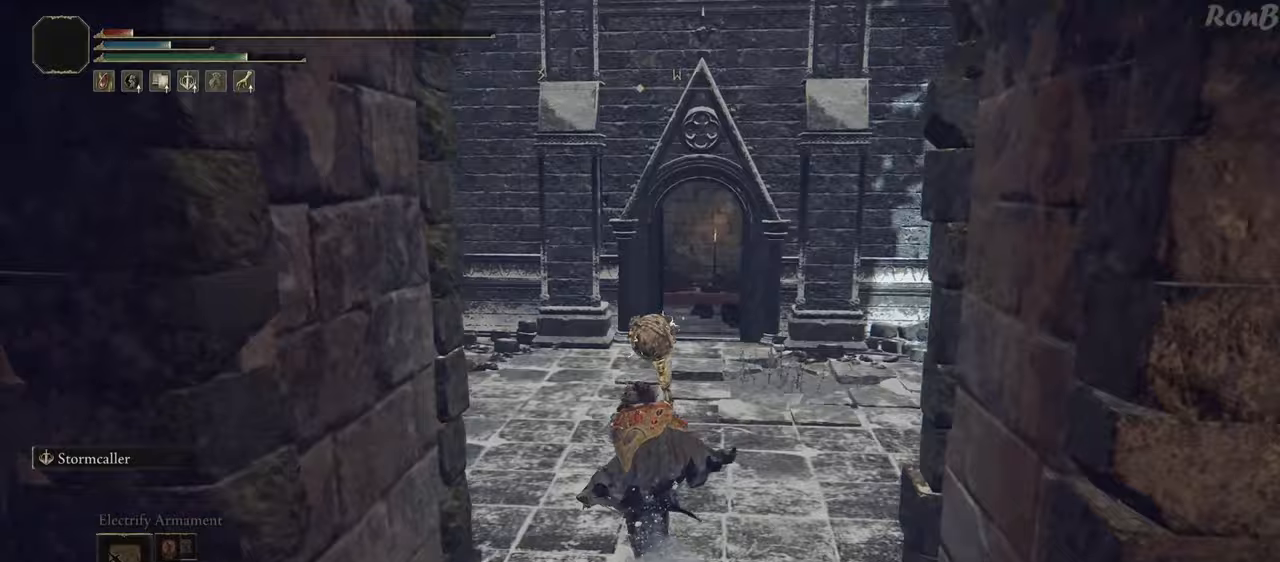
{"buttons": ["R1"], "left_stick": "up", "right_stick": "center", "events": [[50, "right_stick", "up-right"], [100, "R2", "up"], [183, "right_stick", "center"], [300, "R2", "down"], [350, "R2", "up"]]}
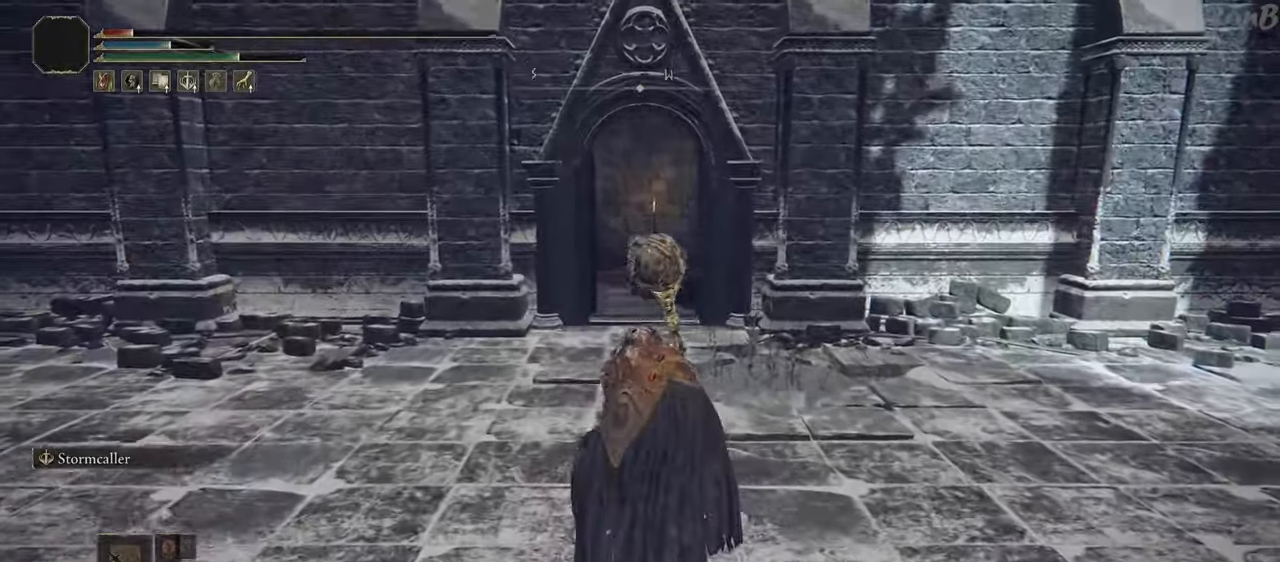
{"buttons": ["R1"], "left_stick": "up", "right_stick": "center", "events": [[33, "R2", "down"], [83, "R2", "up"]]}
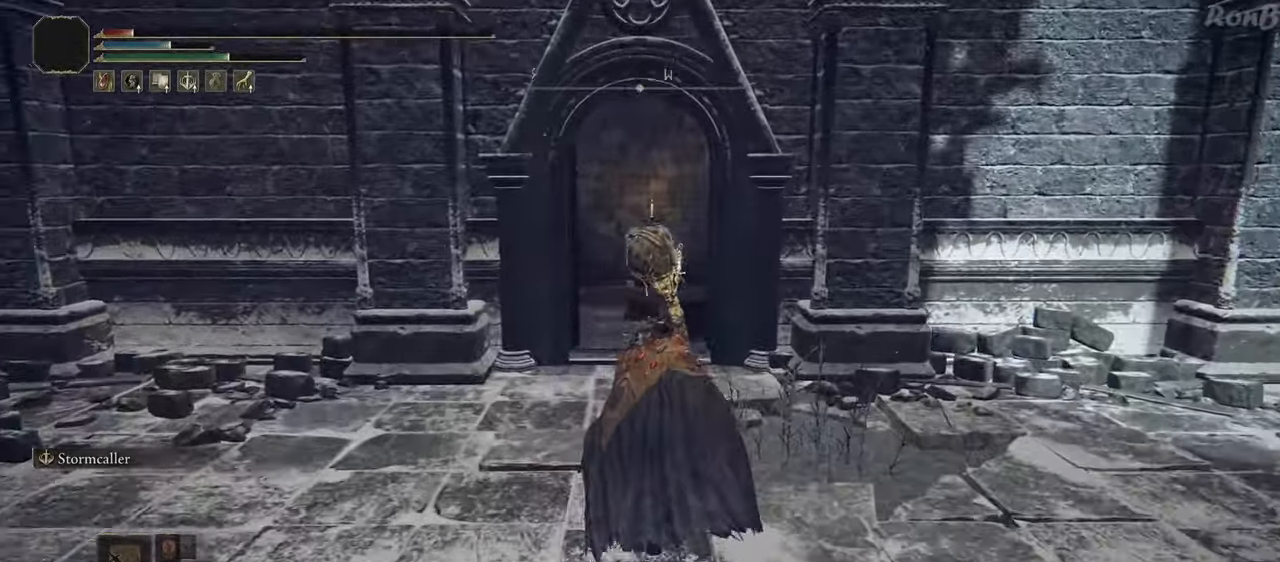
{"buttons": ["R1"], "left_stick": "up", "right_stick": "center", "events": [[233, "R2", "down"], [417, "R2", "up"]]}
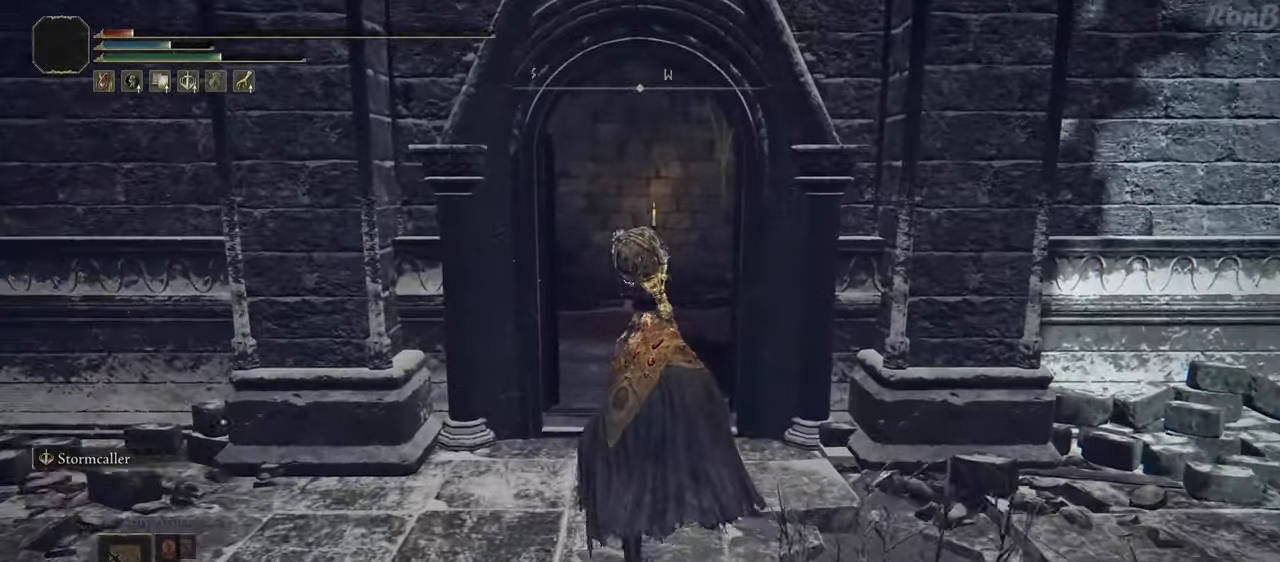
{"buttons": ["R1"], "left_stick": "up", "right_stick": "right", "events": [[67, "right_stick", "right"], [217, "R2", "down"], [333, "R2", "up"], [383, "R2", "down"], [433, "R2", "up"]]}
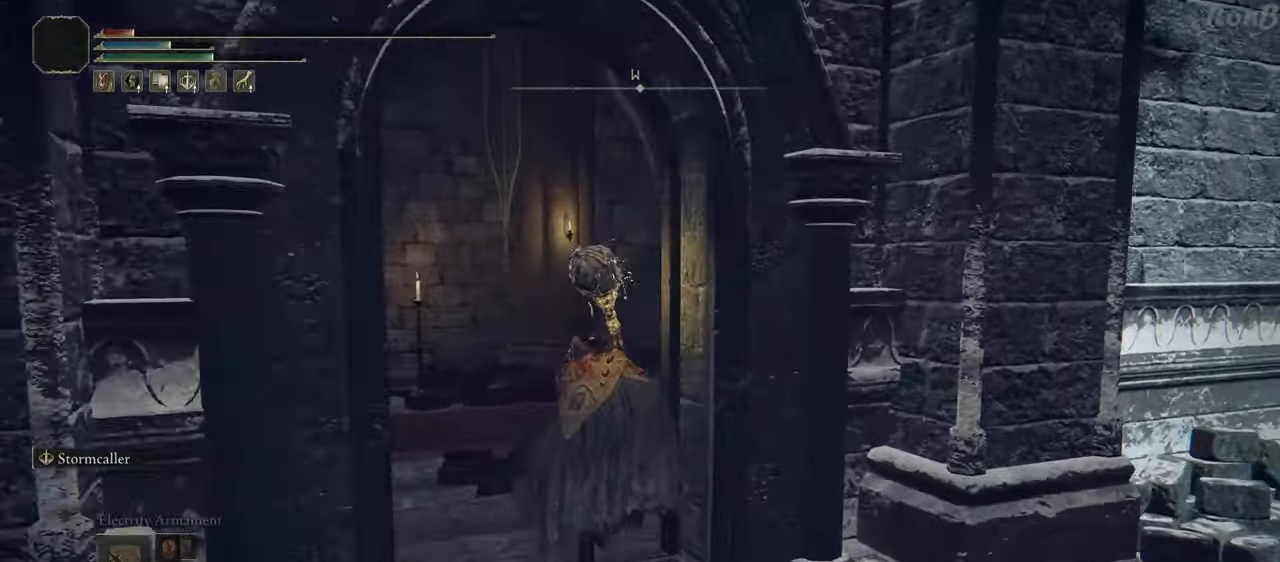
{"buttons": ["R1", "R2"], "left_stick": "up", "right_stick": "right", "events": [[317, "R2", "down"]]}
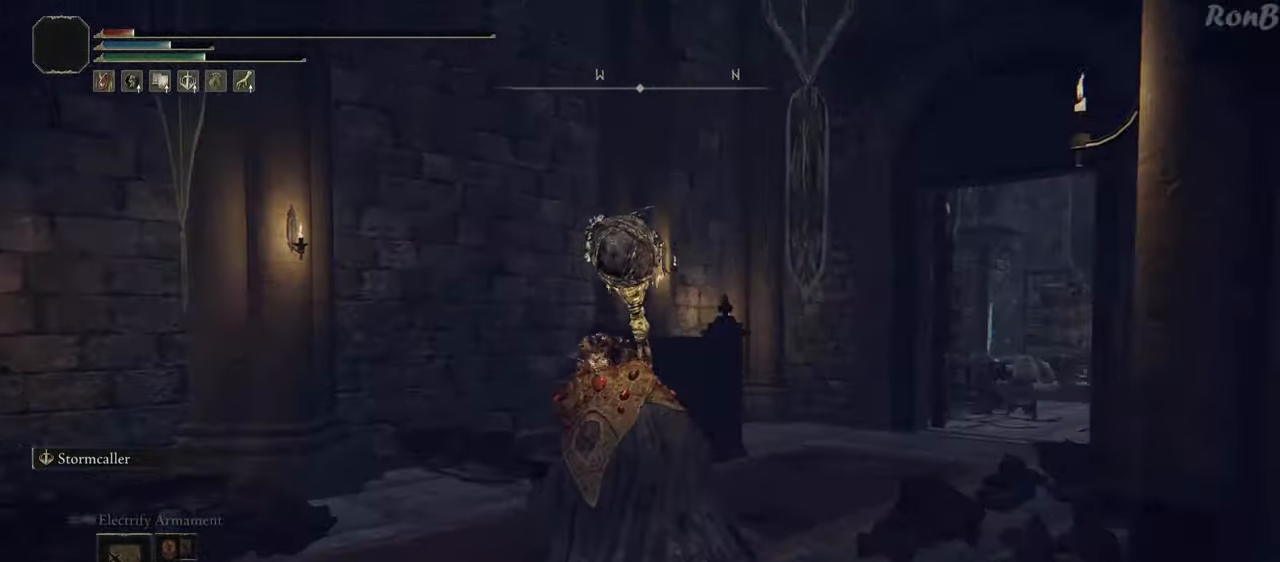
{"buttons": ["R1"], "left_stick": "up", "right_stick": "right", "events": [[267, "R2", "up"], [417, "R2", "down"], [467, "R2", "up"]]}
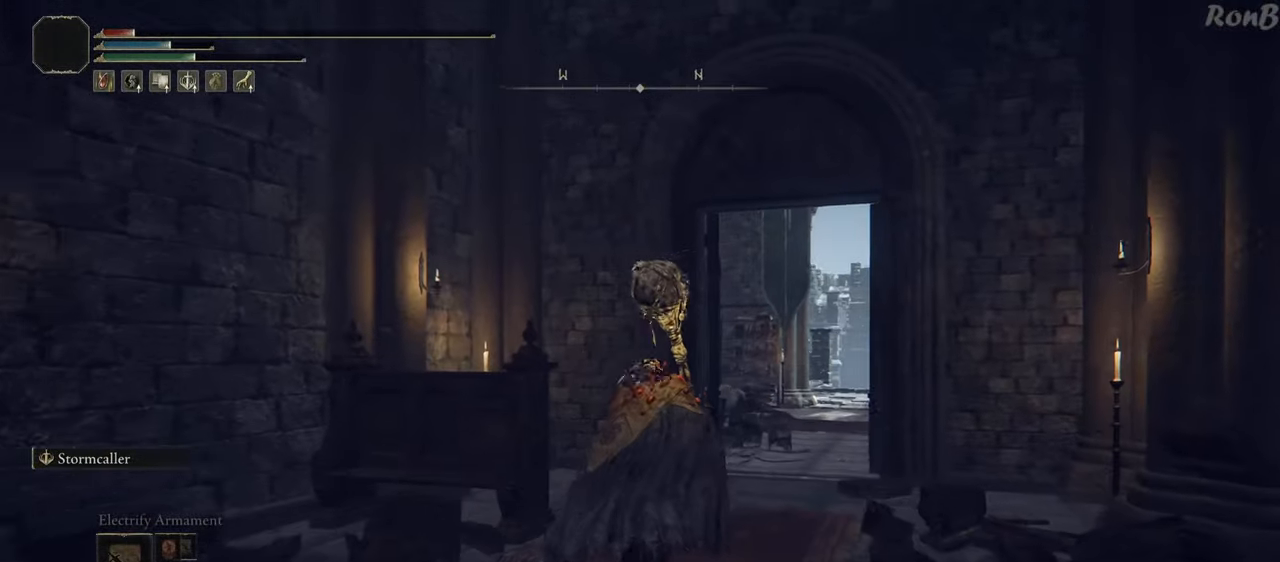
{"buttons": ["R1"], "left_stick": "up", "right_stick": "down-right"}
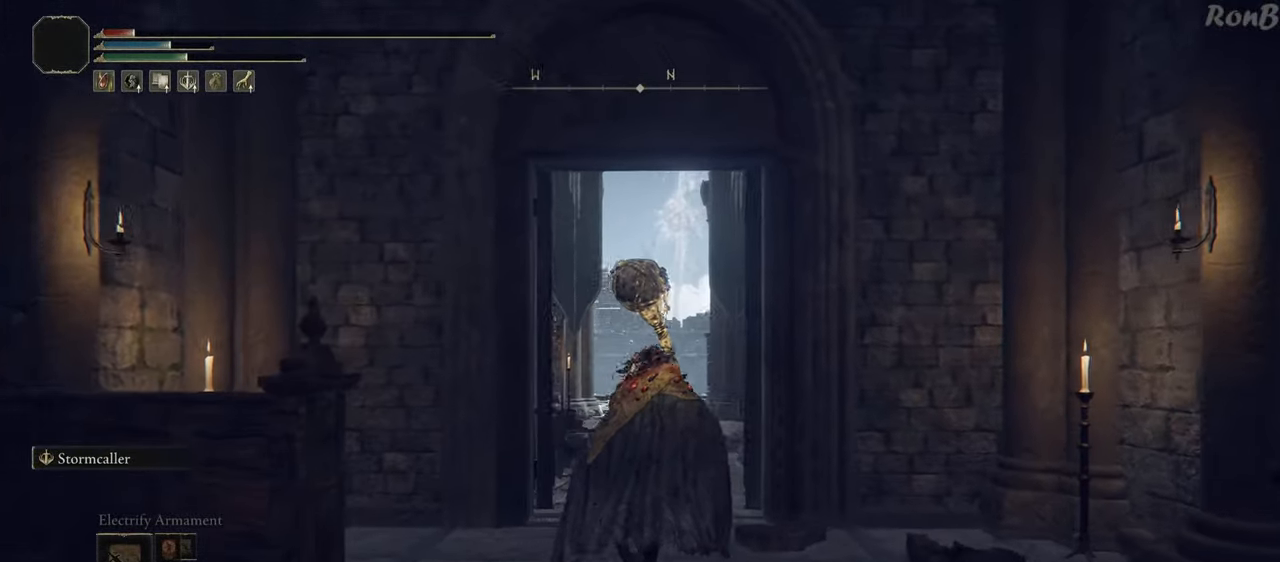
{"buttons": ["R1"], "left_stick": "up", "right_stick": "down-right", "events": [[50, "R2", "down"], [133, "right_stick", "center"], [300, "right_stick", "right"], [317, "R2", "up"], [450, "right_stick", "down-right"]]}
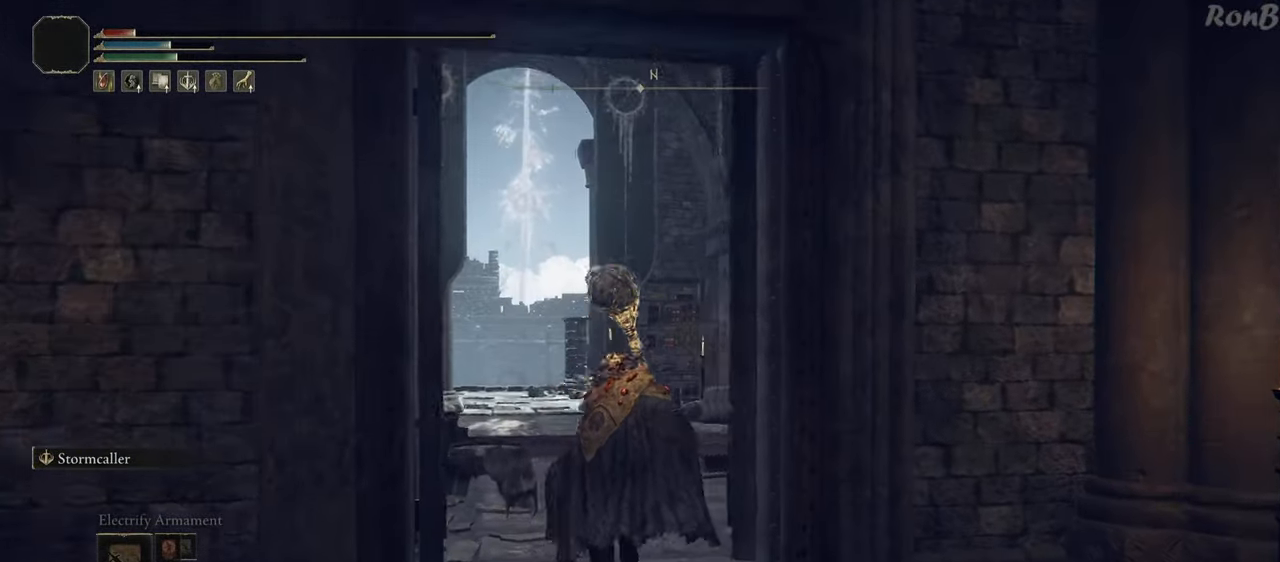
{"buttons": [], "left_stick": "up-left", "right_stick": "down-right", "events": [[183, "R2", "down"], [400, "left_stick", "up-left"], [483, "R1", "up"], [483, "R2", "up"]]}
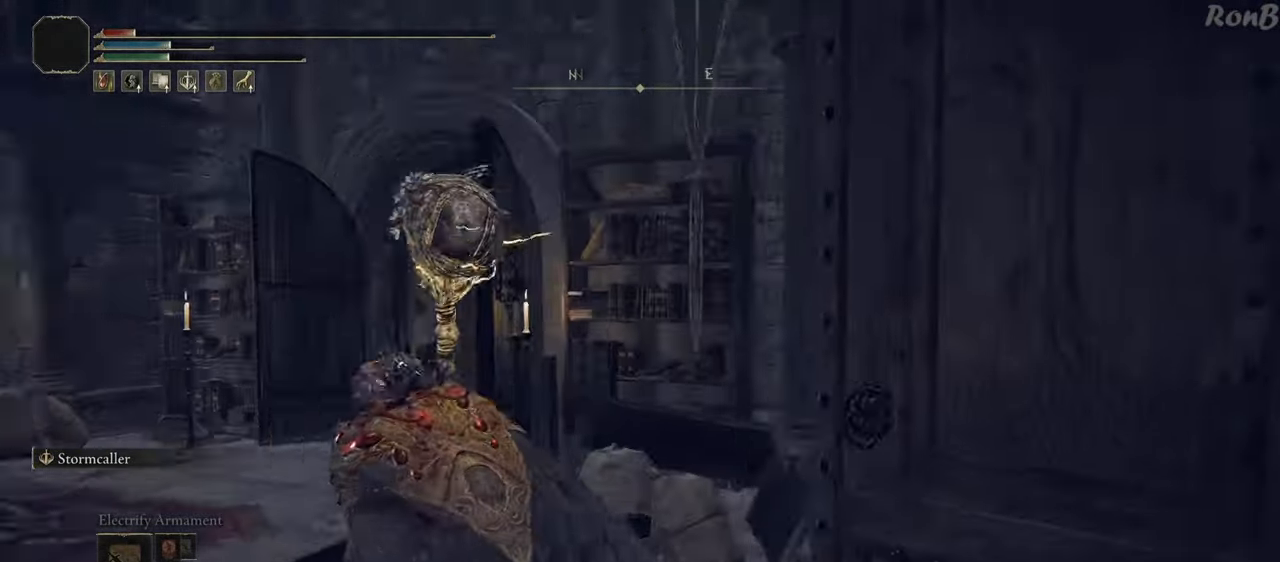
{"buttons": [], "left_stick": "down-left", "right_stick": "down-right", "events": [[100, "left_stick", "down-left"]]}
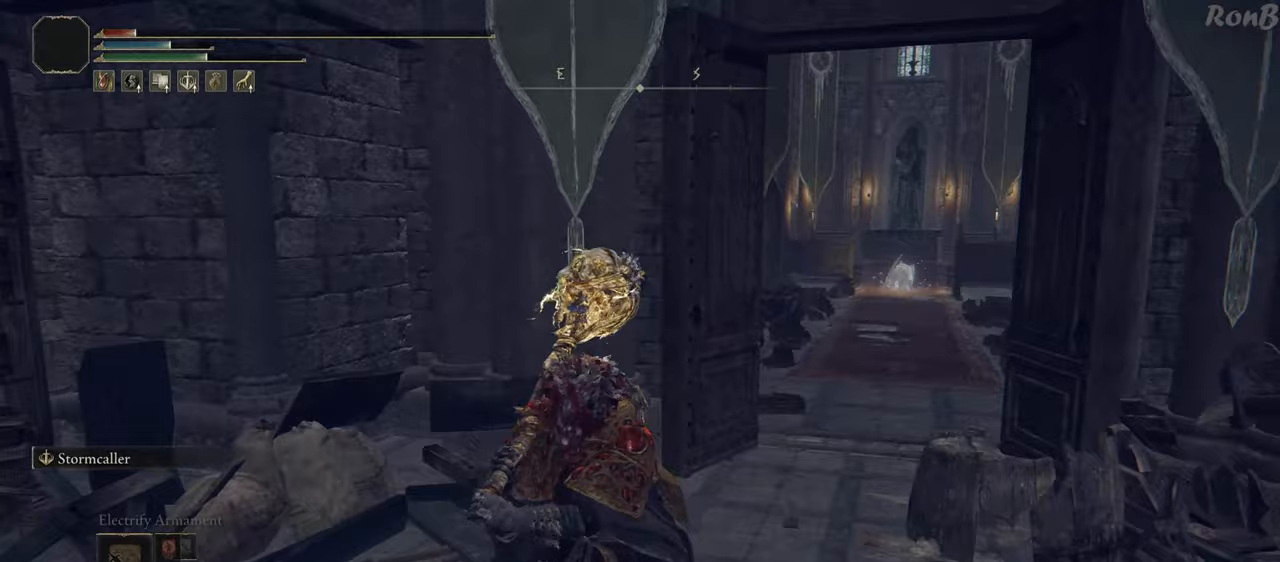
{"buttons": [], "left_stick": "down-right", "right_stick": "center", "events": [[267, "left_stick", "down"], [400, "right_stick", "center"], [433, "left_stick", "down-right"]]}
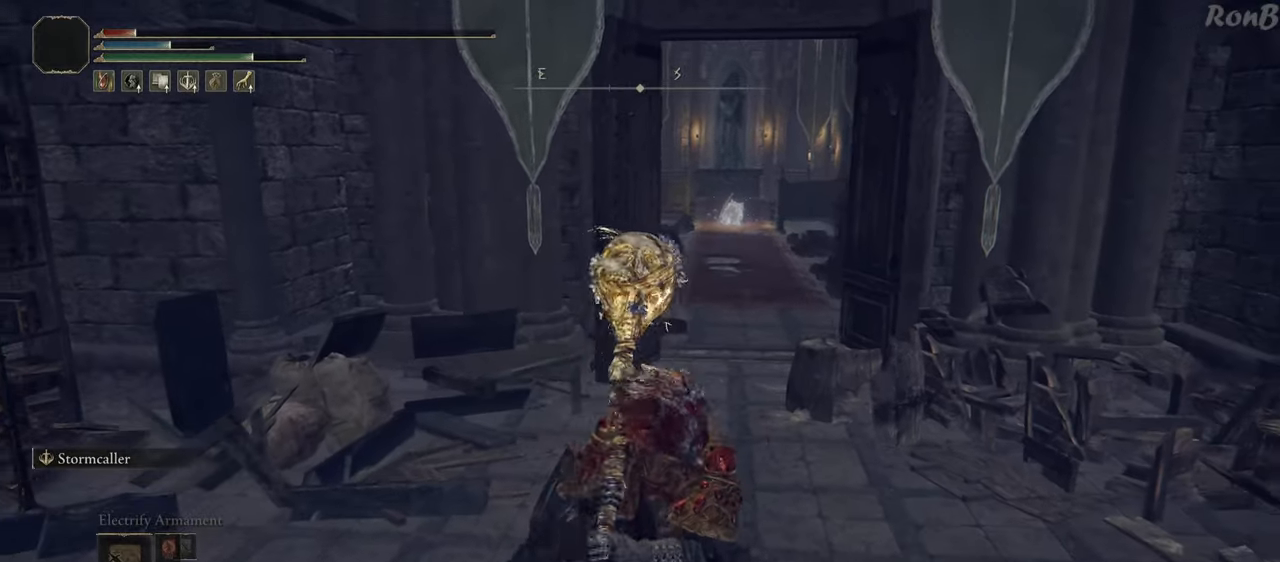
{"buttons": [], "left_stick": "up", "right_stick": "center", "events": [[17, "left_stick", "right"], [83, "left_stick", "up"], [167, "right_stick", "down"], [333, "right_stick", "center"]]}
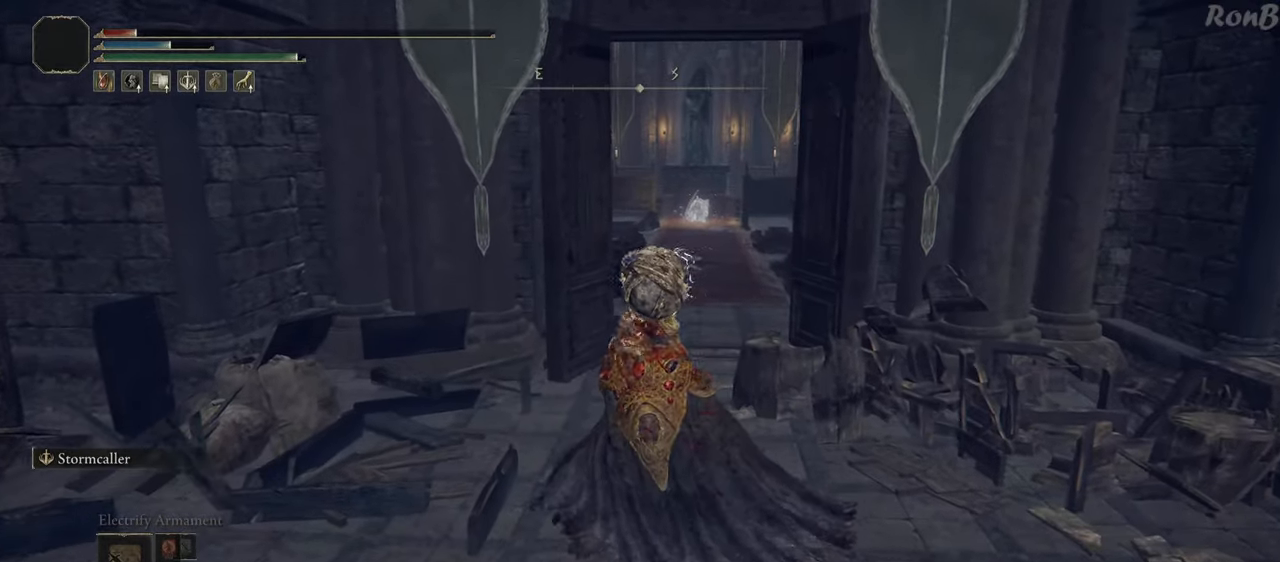
{"buttons": [], "left_stick": "up", "right_stick": "center", "events": [[33, "L2", "down"], [267, "CIRCLE", "down"], [367, "CIRCLE", "up"], [367, "L2", "up"]]}
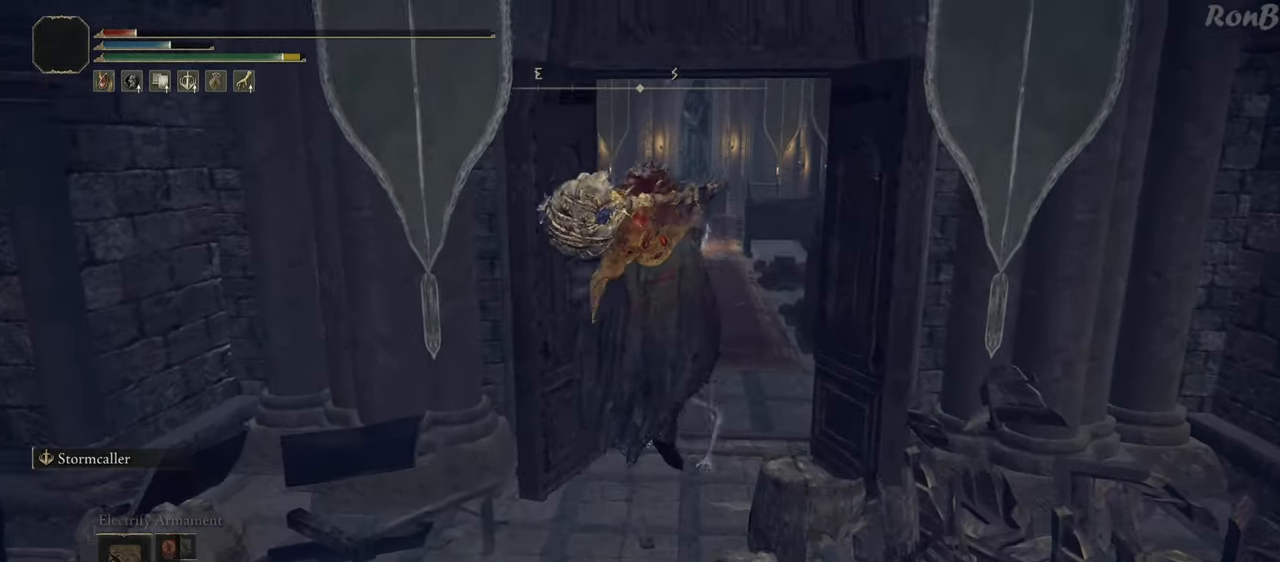
{"buttons": [], "left_stick": "up-right", "right_stick": "down", "events": [[133, "right_stick", "down"], [400, "left_stick", "up-right"]]}
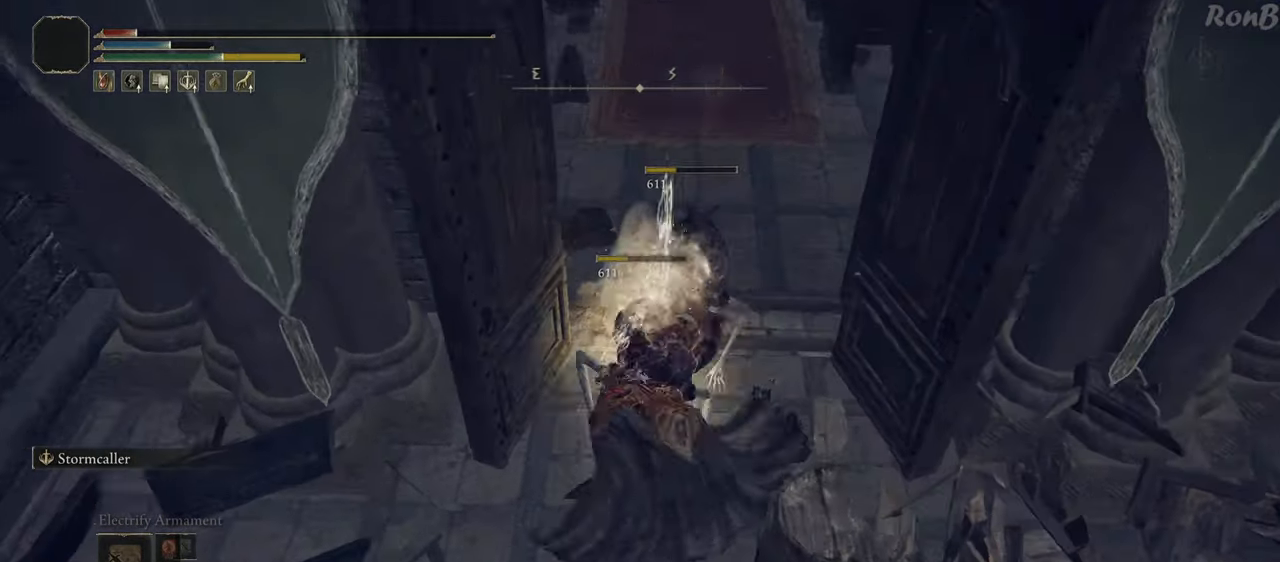
{"buttons": [], "left_stick": "down", "right_stick": "center", "events": [[50, "left_stick", "right"], [83, "right_stick", "center"], [150, "left_stick", "down-right"], [217, "right_stick", "up"], [267, "left_stick", "down"], [483, "right_stick", "center"]]}
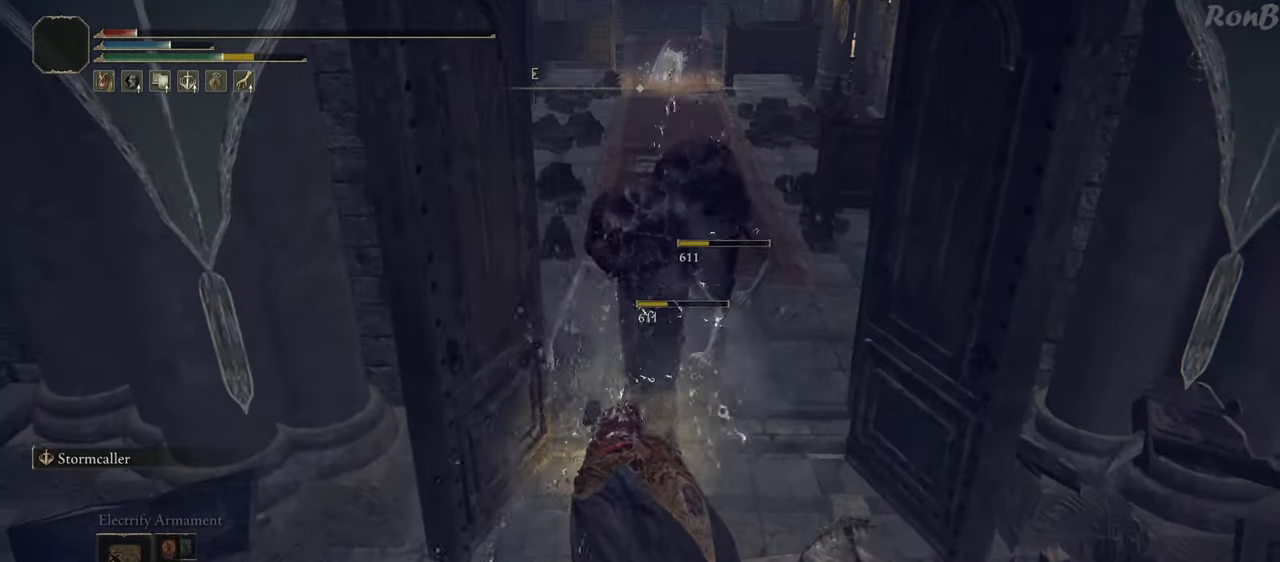
{"buttons": [], "left_stick": "down", "right_stick": "center", "events": [[100, "R1", "down"], [100, "R2", "down"], [183, "R1", "up"], [183, "R2", "up"]]}
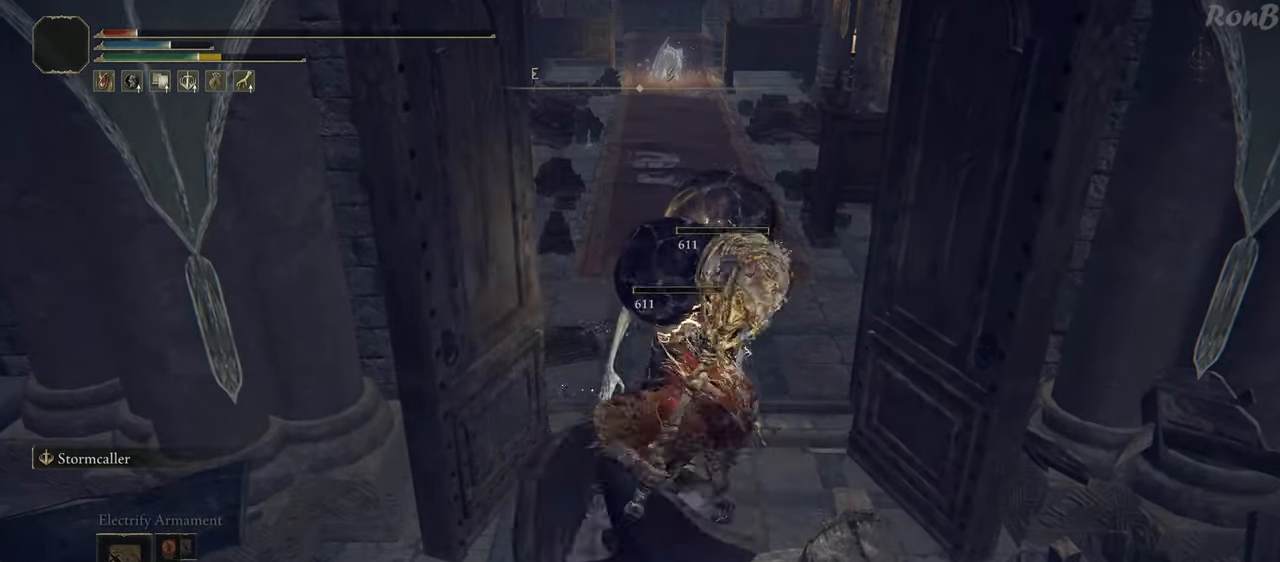
{"buttons": [], "left_stick": "down-left", "right_stick": "up-right", "events": [[433, "left_stick", "down-left"], [467, "right_stick", "up-right"]]}
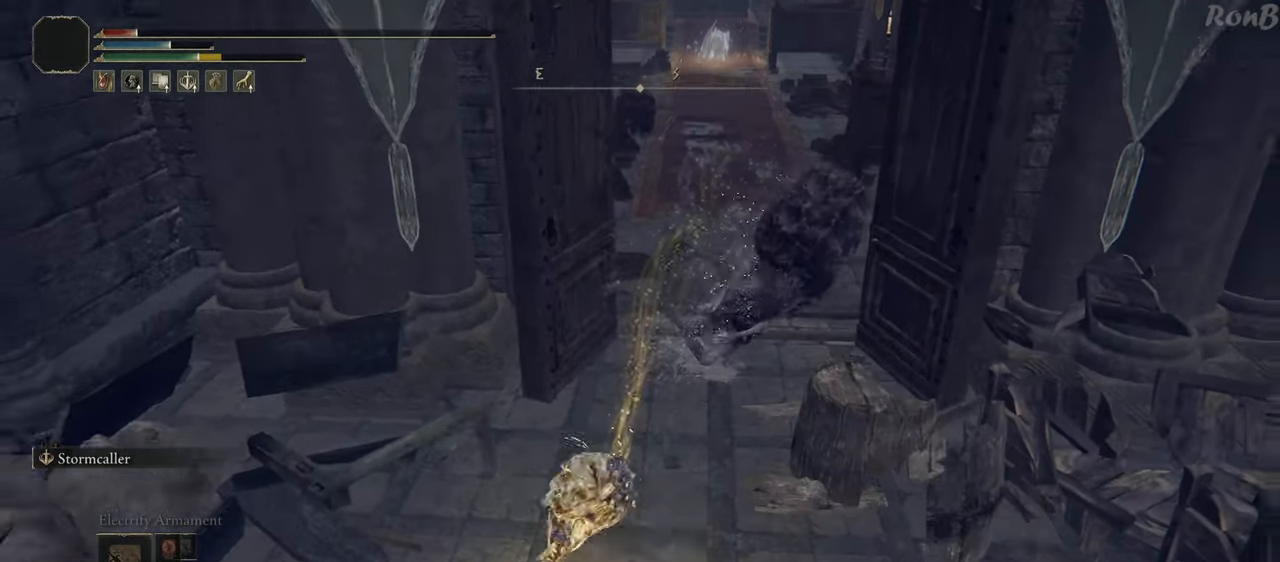
{"buttons": ["R1", "R2"], "left_stick": "up-left", "right_stick": "left", "events": [[83, "right_stick", "center"], [183, "right_stick", "left"], [200, "R1", "down"], [233, "left_stick", "left"], [433, "left_stick", "up-left"], [500, "R2", "down"]]}
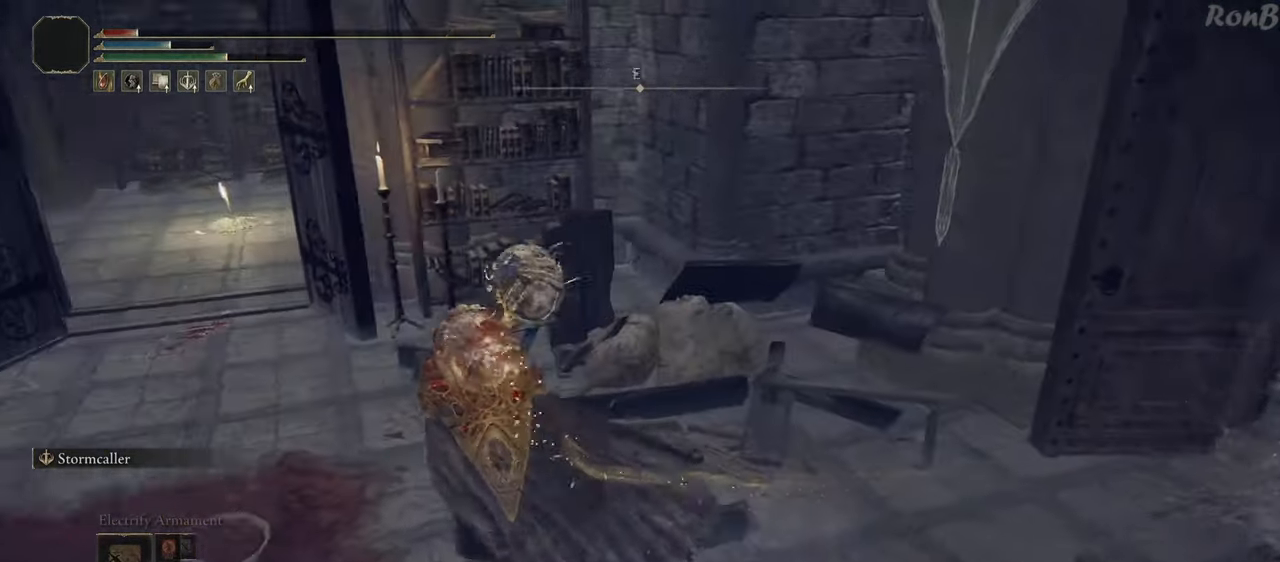
{"buttons": ["R1", "R2"], "left_stick": "up-left", "right_stick": "up-right"}
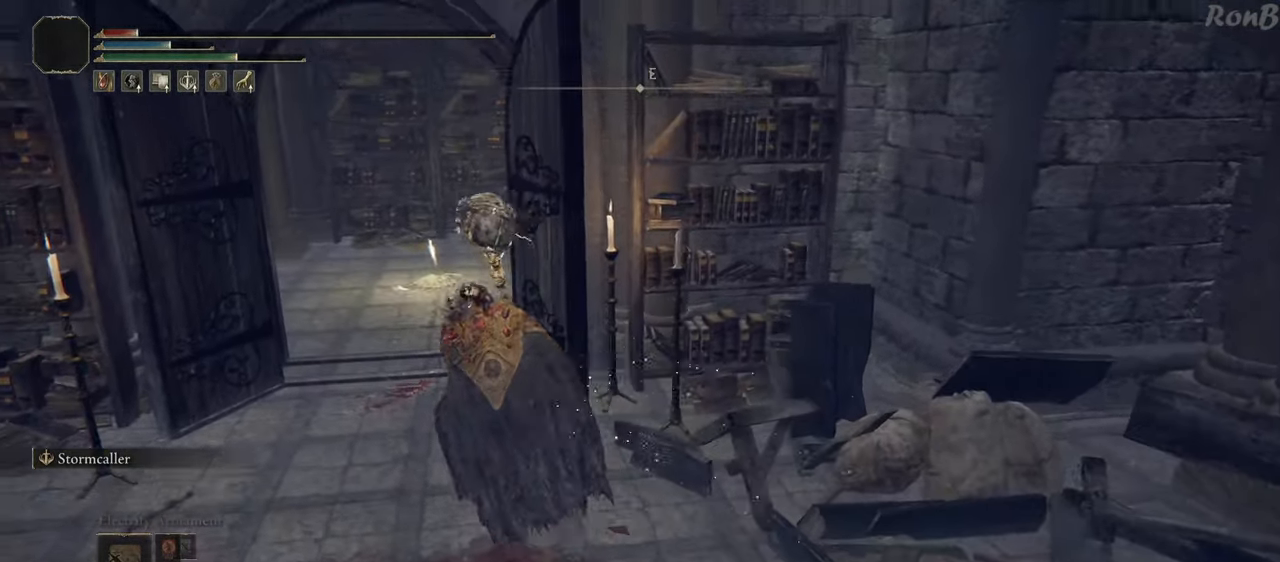
{"buttons": ["R1"], "left_stick": "up", "right_stick": "center", "events": [[17, "R2", "up"], [117, "R2", "down"], [200, "left_stick", "up"], [283, "right_stick", "center"], [483, "R2", "up"]]}
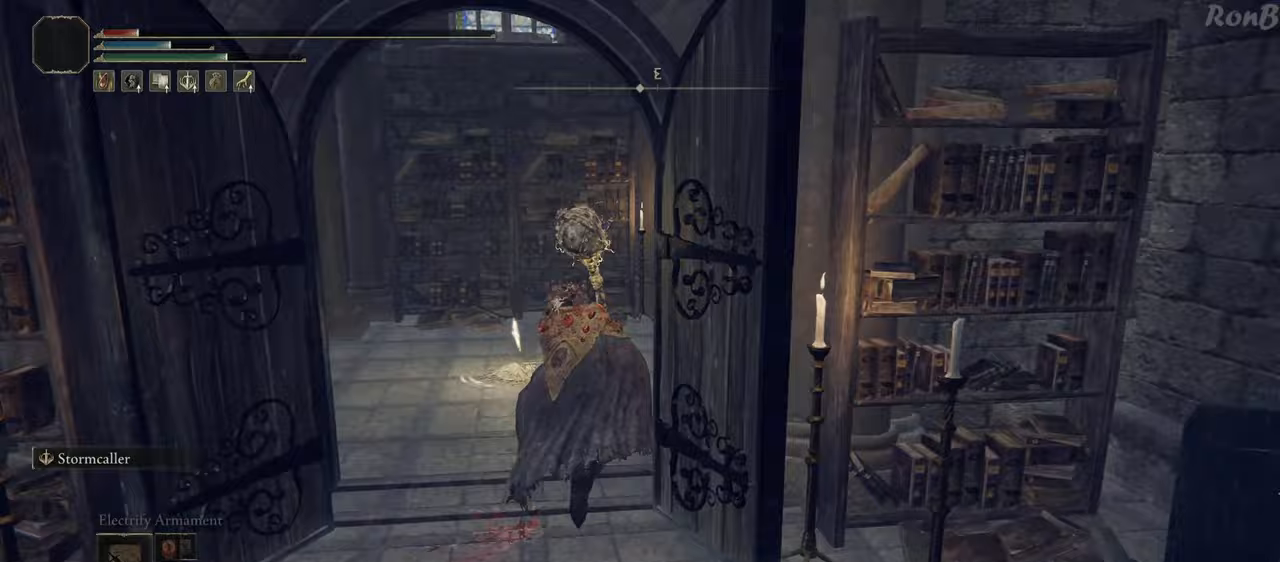
{"buttons": ["R1"], "left_stick": "up-left", "right_stick": "center", "events": [[267, "left_stick", "up-left"], [367, "TRIANGLE", "down"], [467, "TRIANGLE", "up"]]}
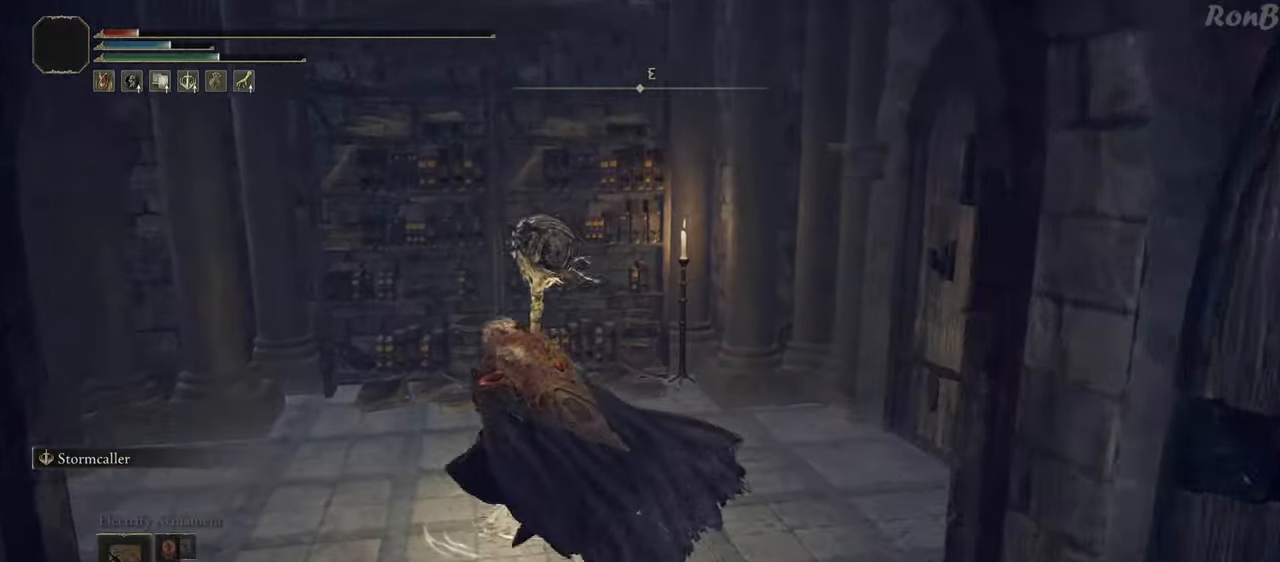
{"buttons": [], "left_stick": "center", "right_stick": "up-right", "events": [[33, "TRIANGLE", "down"], [117, "TRIANGLE", "up"], [133, "left_stick", "center"], [200, "R1", "up"], [400, "right_stick", "up-right"]]}
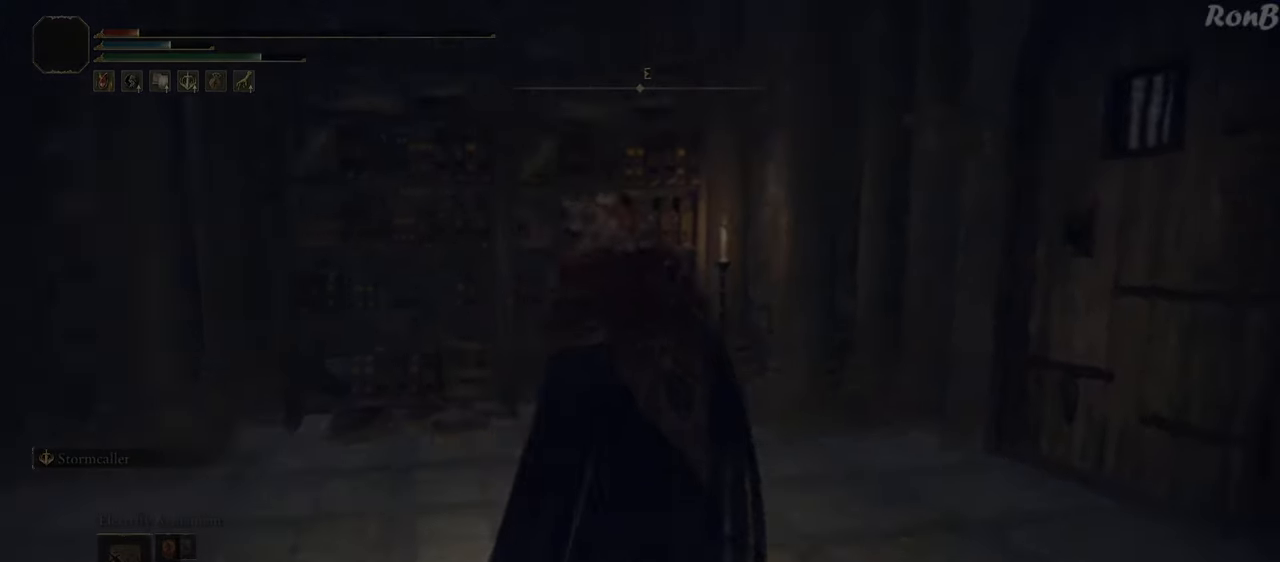
{"buttons": [], "left_stick": "center", "right_stick": "center", "events": [[67, "right_stick", "center"]]}
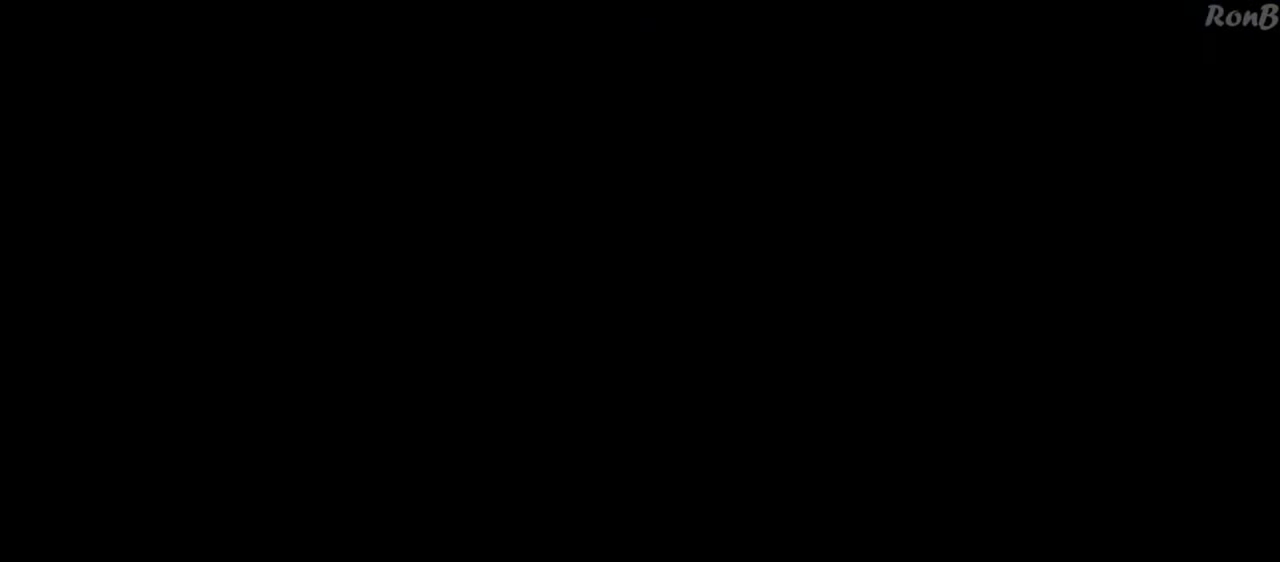
{"buttons": [], "left_stick": "center", "right_stick": "center", "events": []}
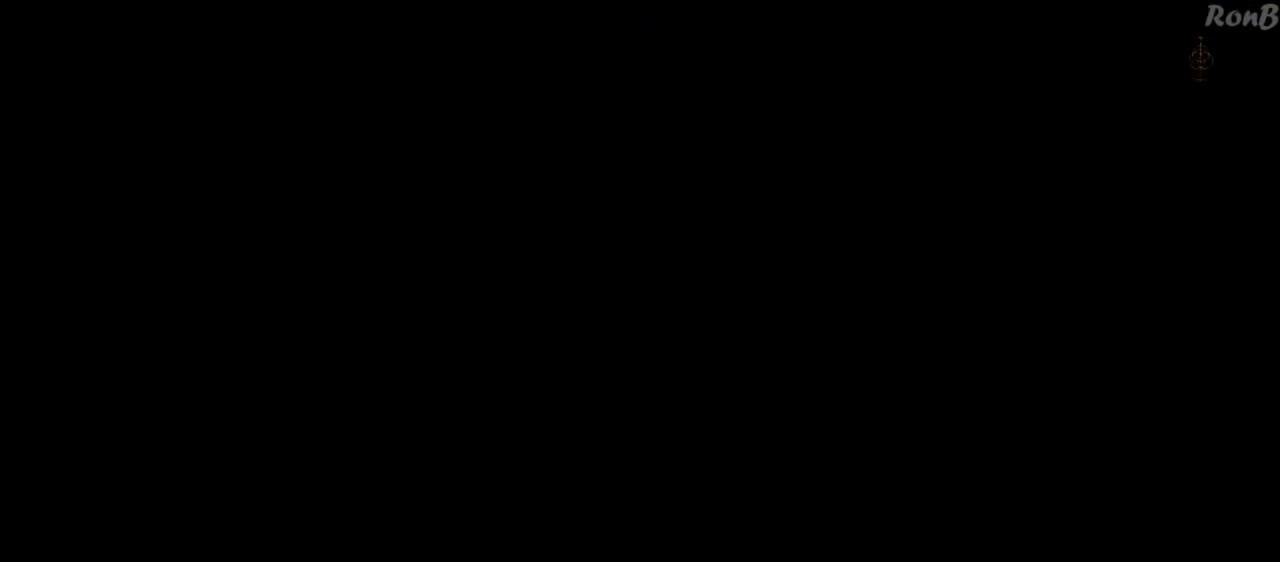
{"buttons": [], "left_stick": "center", "right_stick": "center", "events": []}
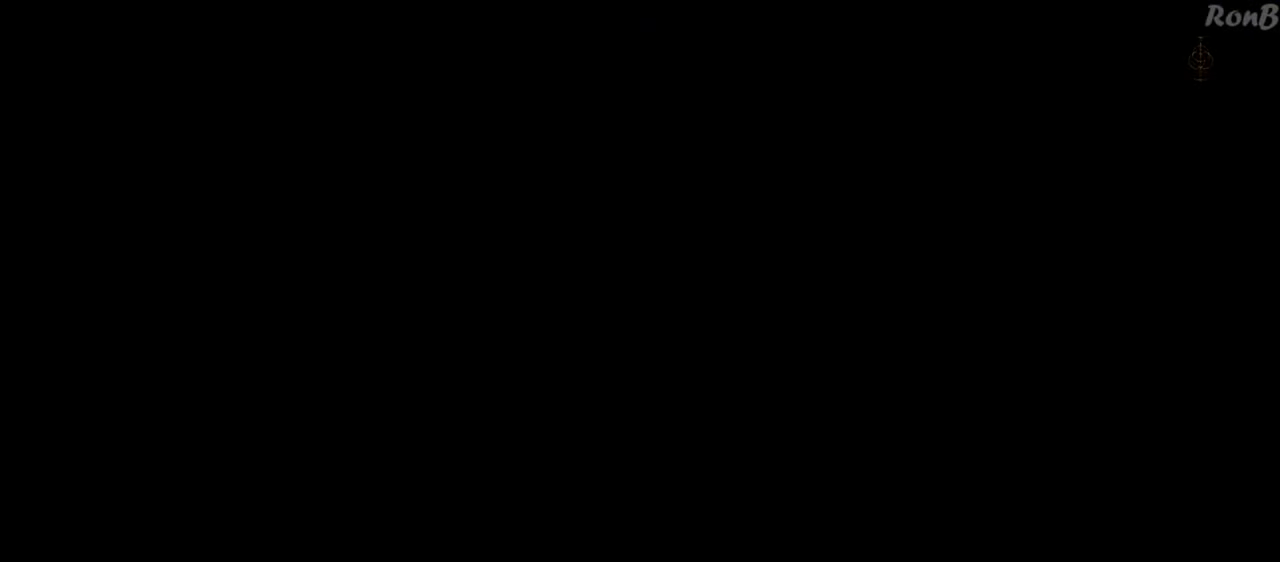
{"buttons": [], "left_stick": "center", "right_stick": "center", "events": []}
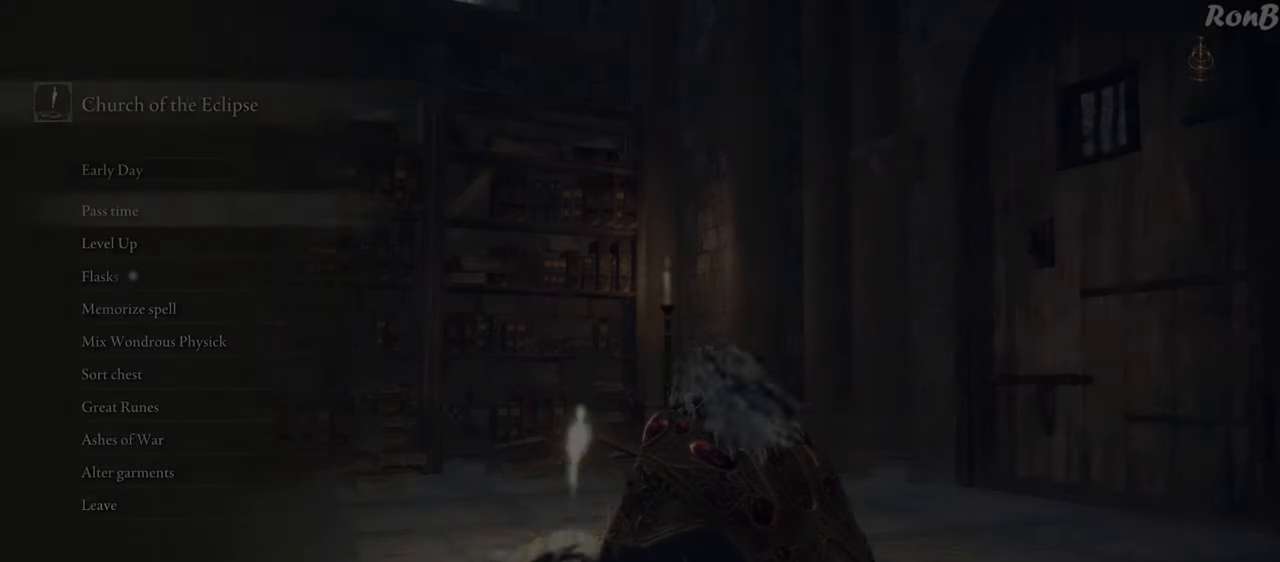
{"buttons": [], "left_stick": "center", "right_stick": "center", "events": []}
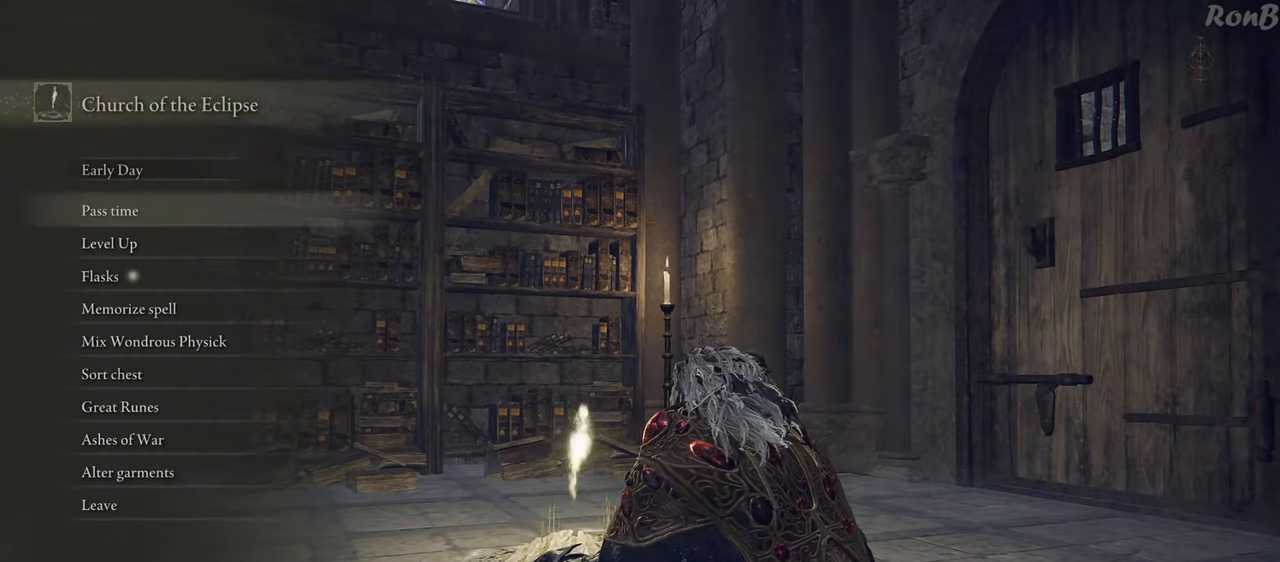
{"buttons": [], "left_stick": "center", "right_stick": "center", "events": [[233, "CIRCLE", "down"], [317, "CIRCLE", "up"]]}